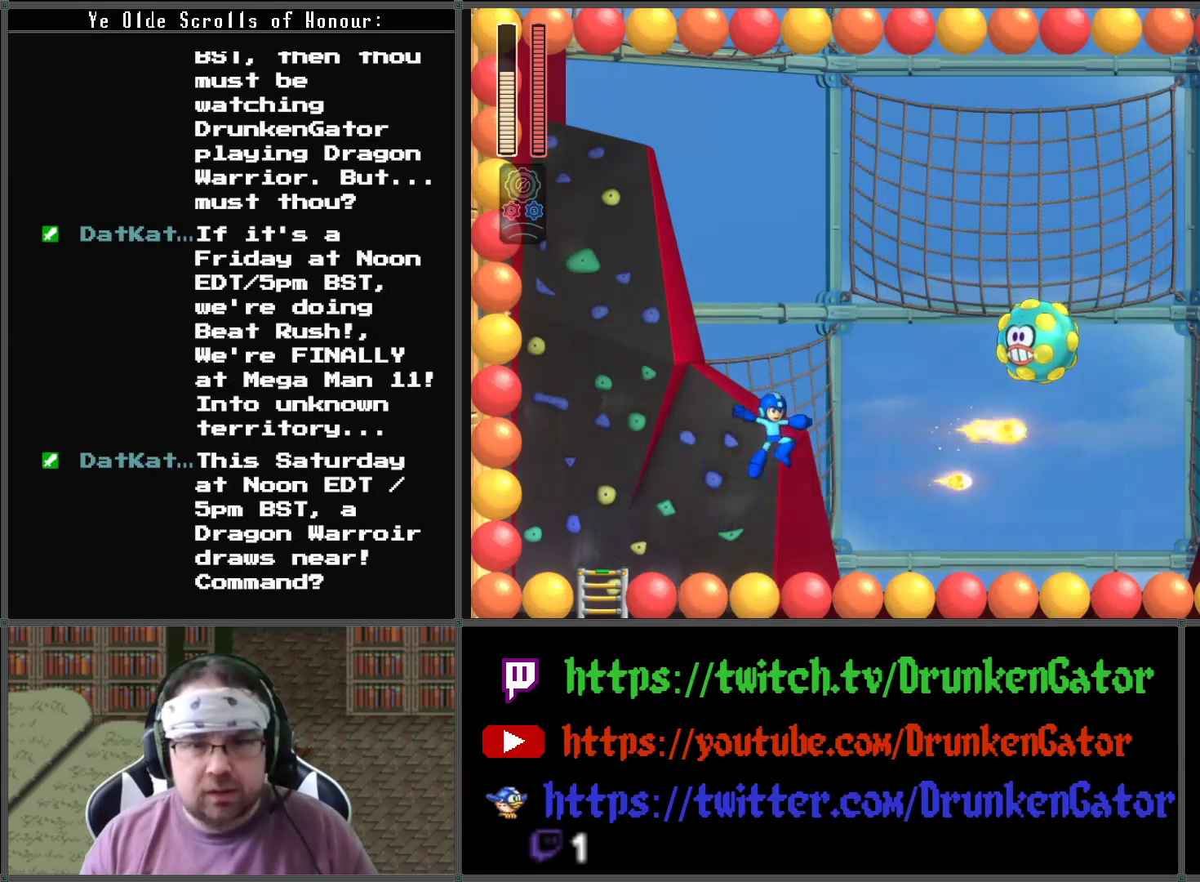
Gameplay with a controller (Xbox layout); each line is a JSON object with the inputs held at the frame after it. "events" lists button and stick changes between this image and that frame as [ms after this image, input, new state], when the widget could be followed in between.
{"buttons": ["X", "DPAD_RIGHT"], "left_stick": "center", "right_stick": "center", "events": [[67, "DPAD_RIGHT", "up"], [333, "X", "up"], [433, "X", "down"], [467, "DPAD_RIGHT", "down"]]}
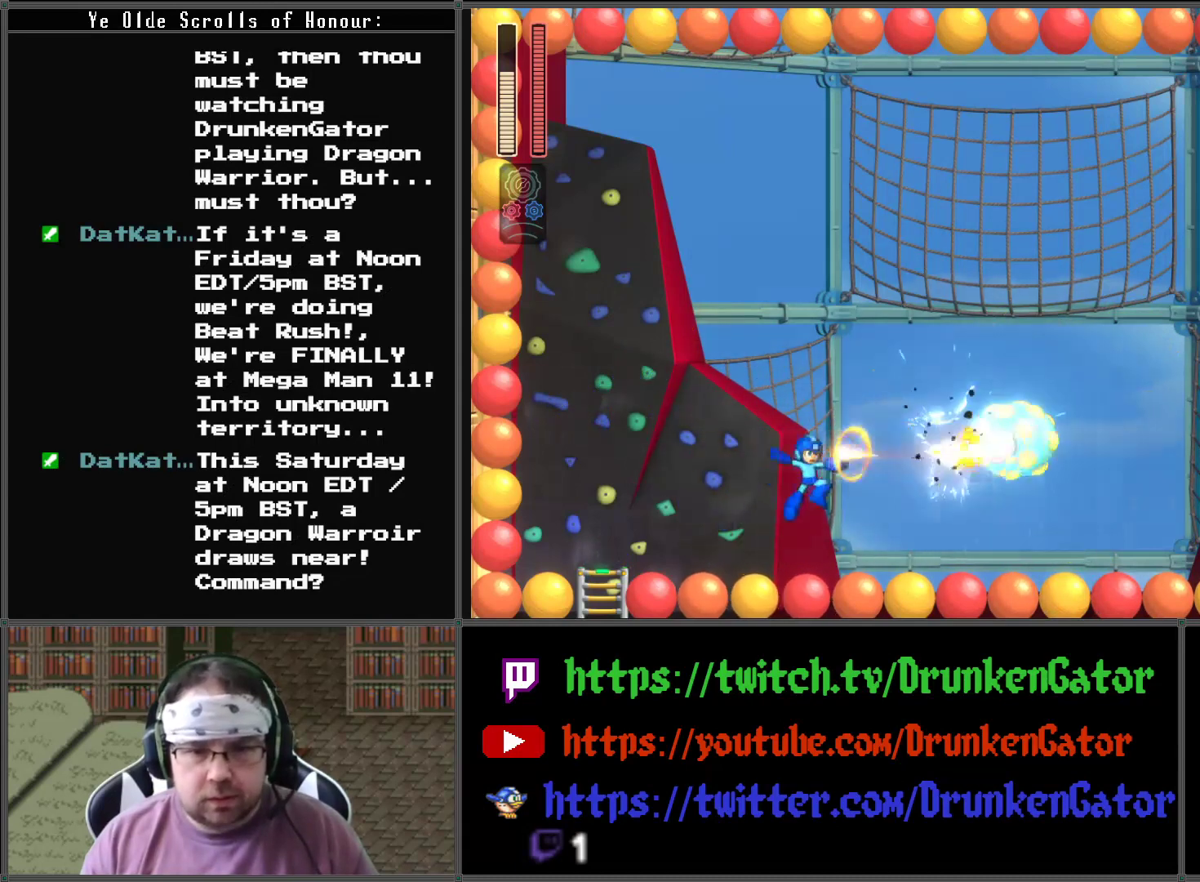
{"buttons": ["X", "DPAD_RIGHT"], "left_stick": "center", "right_stick": "center", "events": []}
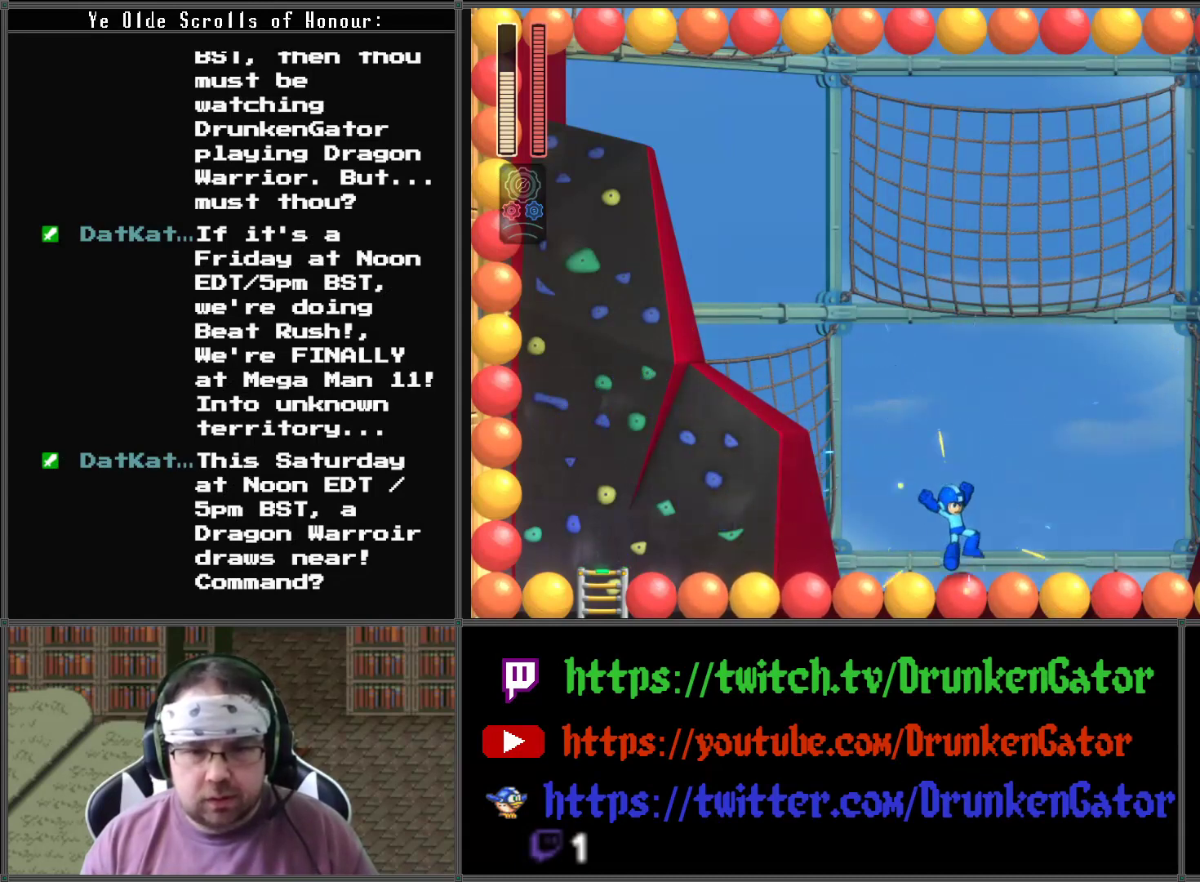
{"buttons": ["X", "DPAD_RIGHT"], "left_stick": "center", "right_stick": "center", "events": []}
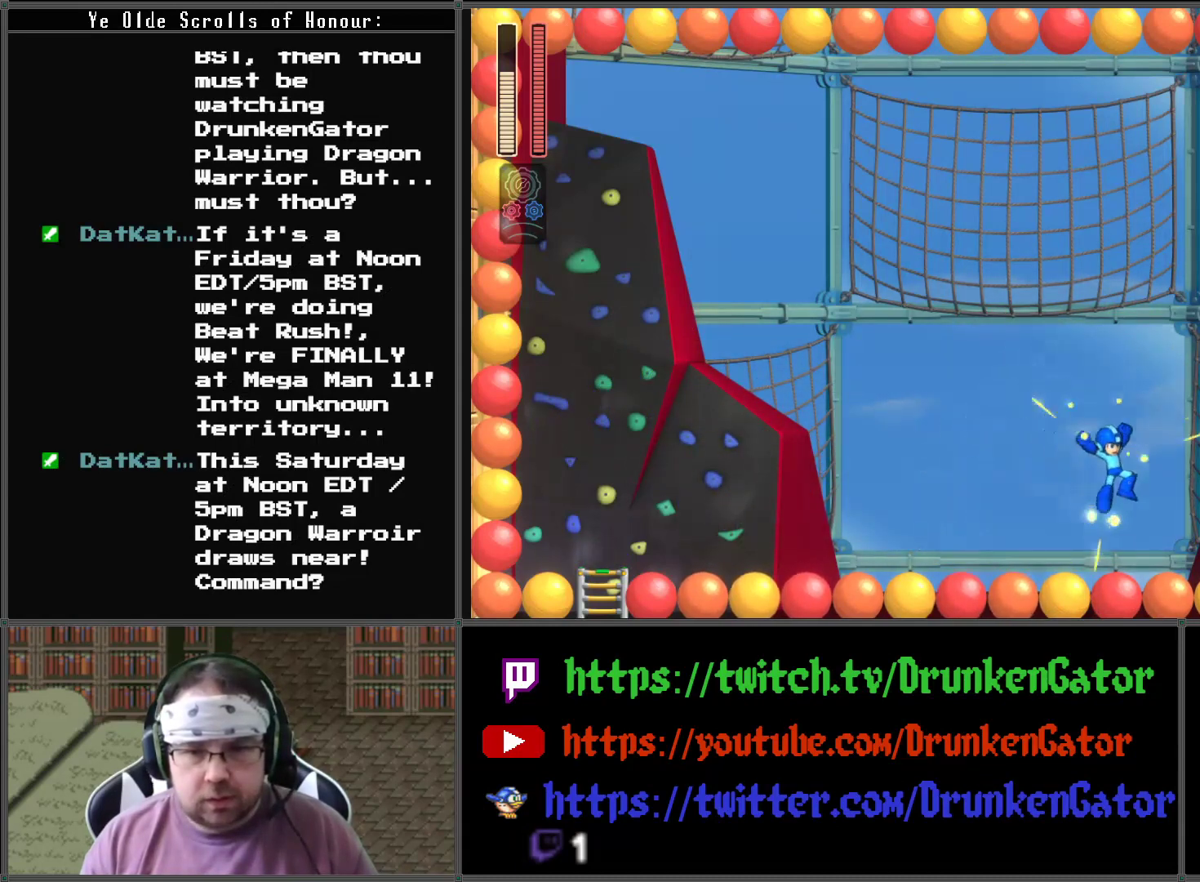
{"buttons": ["X"], "left_stick": "center", "right_stick": "center", "events": [[33, "X", "up"], [133, "X", "down"], [233, "X", "up"], [267, "DPAD_RIGHT", "up"], [300, "X", "down"], [400, "X", "up"], [467, "X", "down"]]}
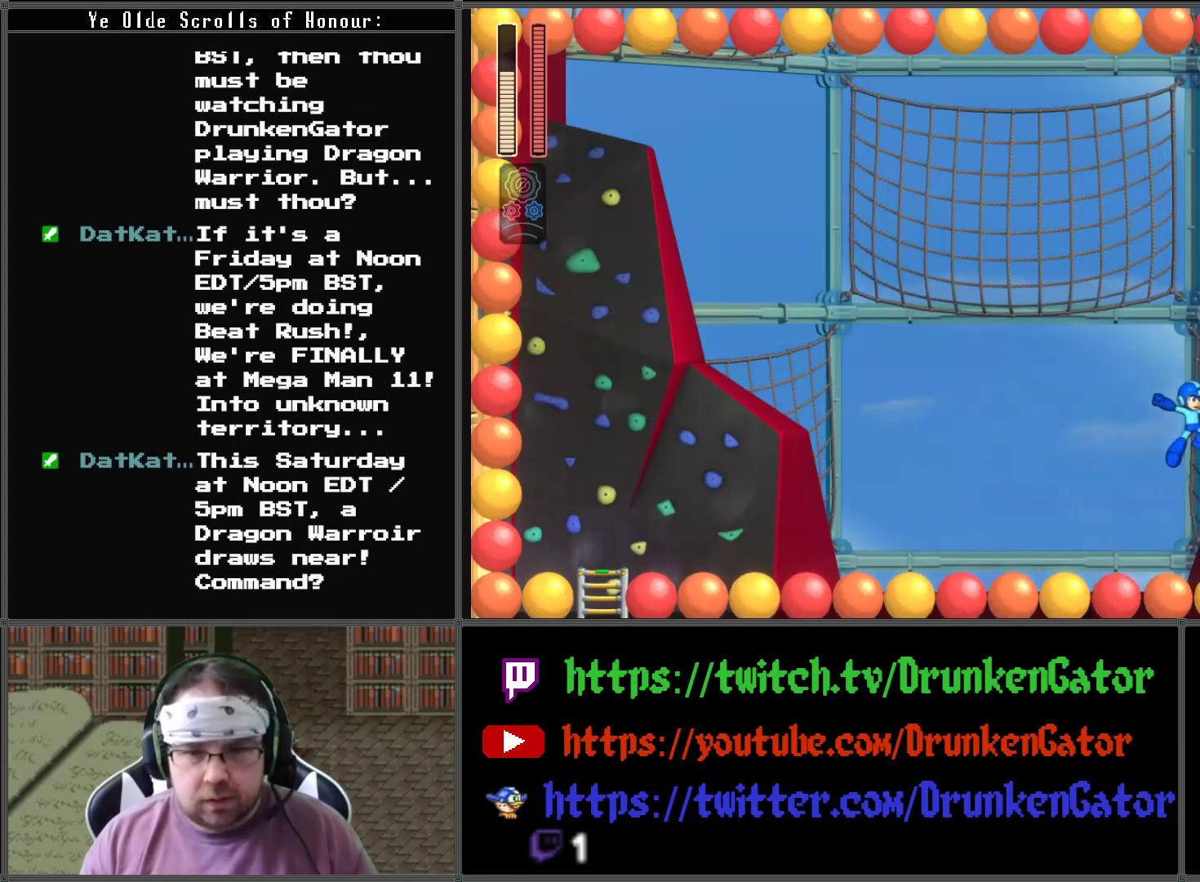
{"buttons": ["X"], "left_stick": "center", "right_stick": "center", "events": [[67, "X", "up"], [133, "X", "down"], [233, "X", "up"], [300, "X", "down"], [400, "X", "up"], [433, "X", "down"]]}
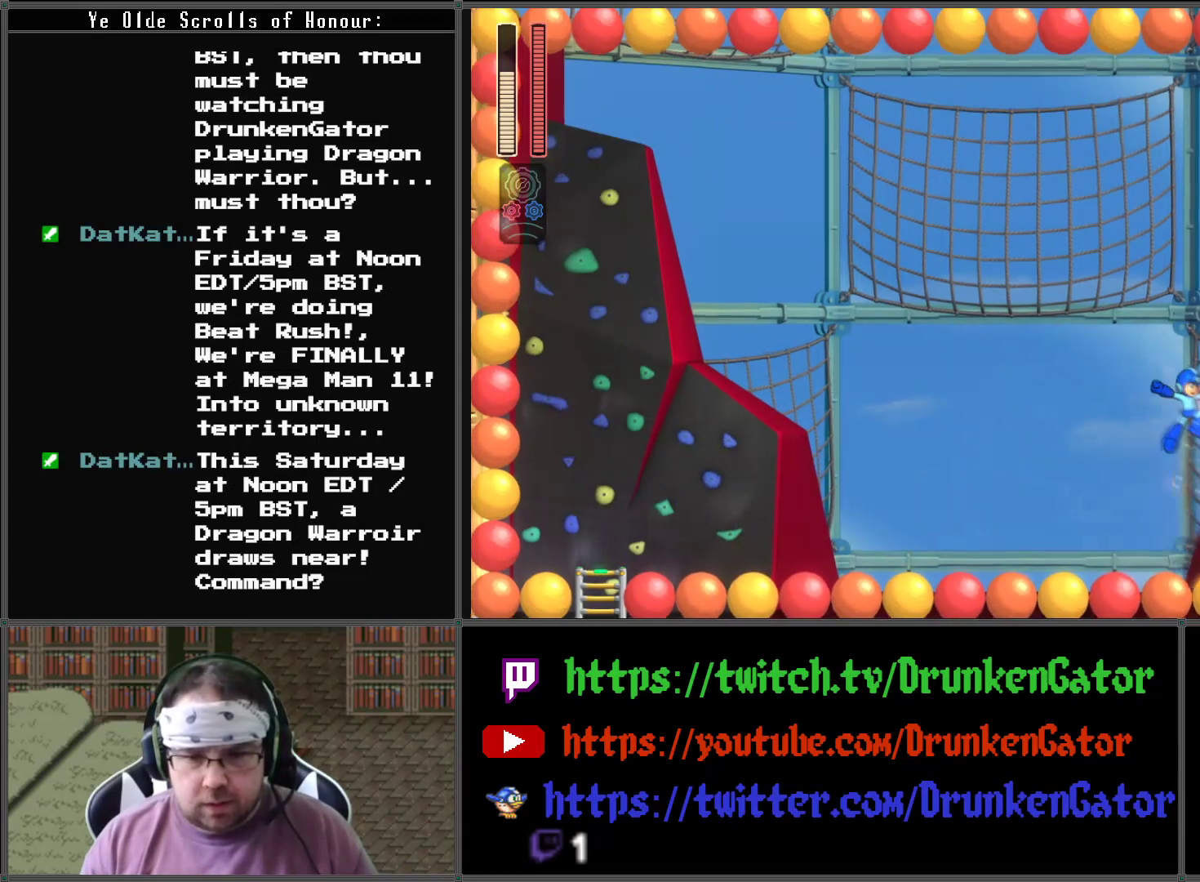
{"buttons": ["X", "DPAD_RIGHT"], "left_stick": "center", "right_stick": "center", "events": [[33, "X", "up"], [100, "X", "down"], [133, "DPAD_RIGHT", "down"]]}
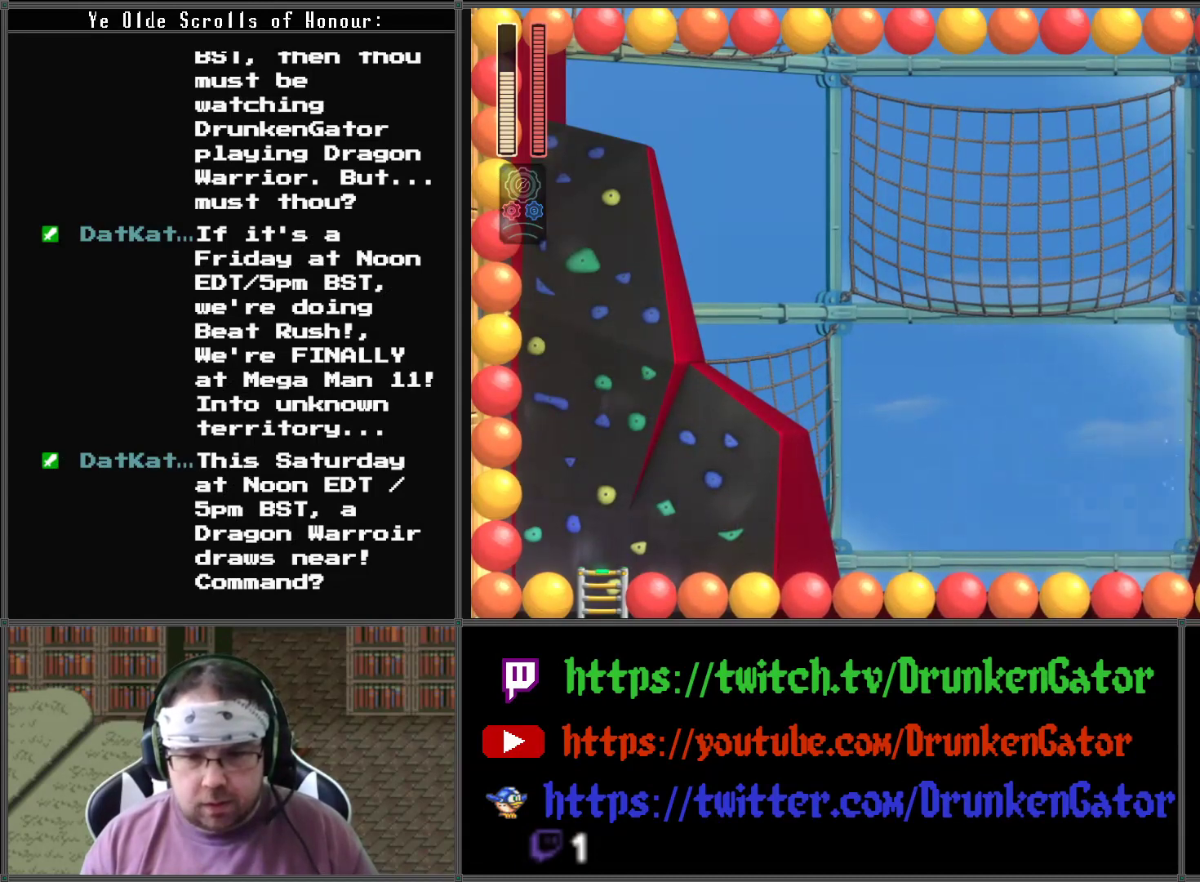
{"buttons": ["DPAD_LEFT"], "left_stick": "center", "right_stick": "center", "events": [[333, "DPAD_RIGHT", "up"], [433, "X", "up"], [467, "DPAD_LEFT", "down"]]}
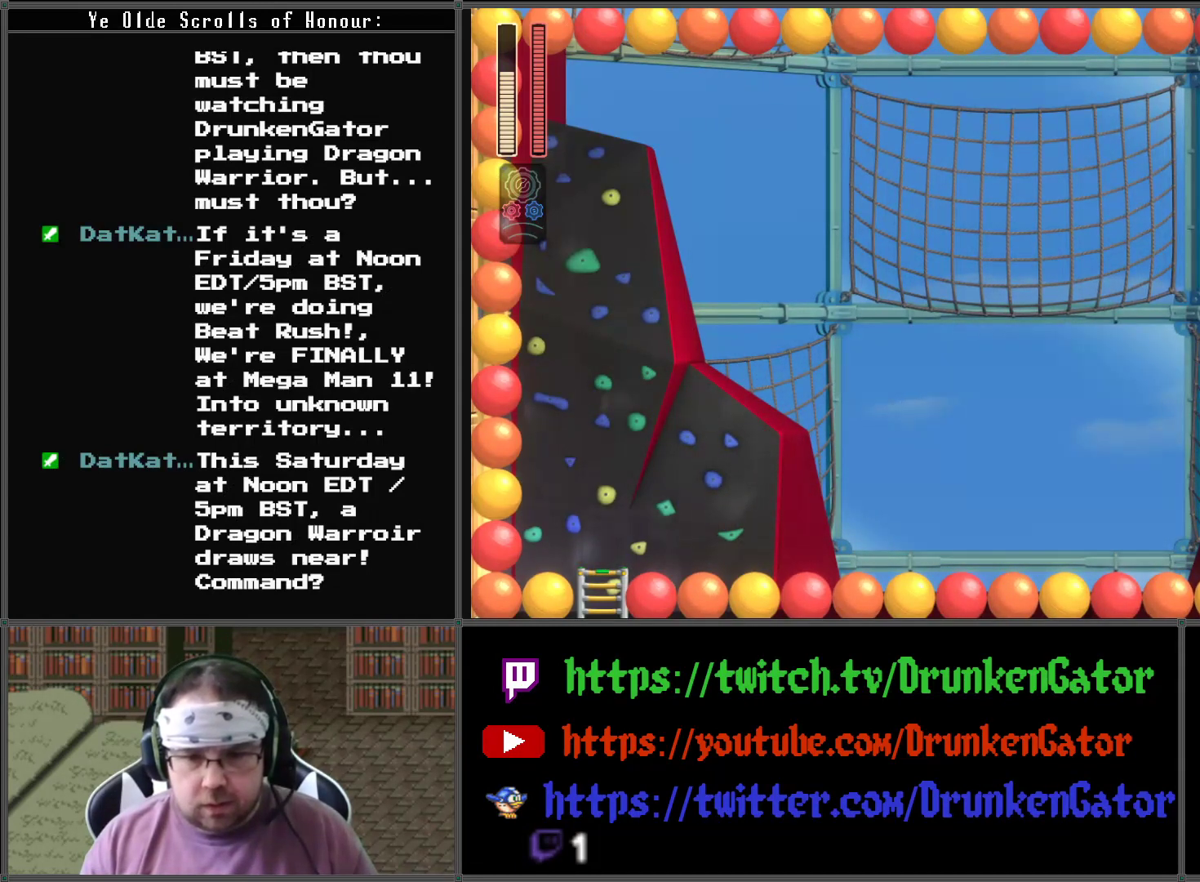
{"buttons": [], "left_stick": "center", "right_stick": "left", "events": [[300, "right_stick", "left"], [467, "DPAD_LEFT", "up"]]}
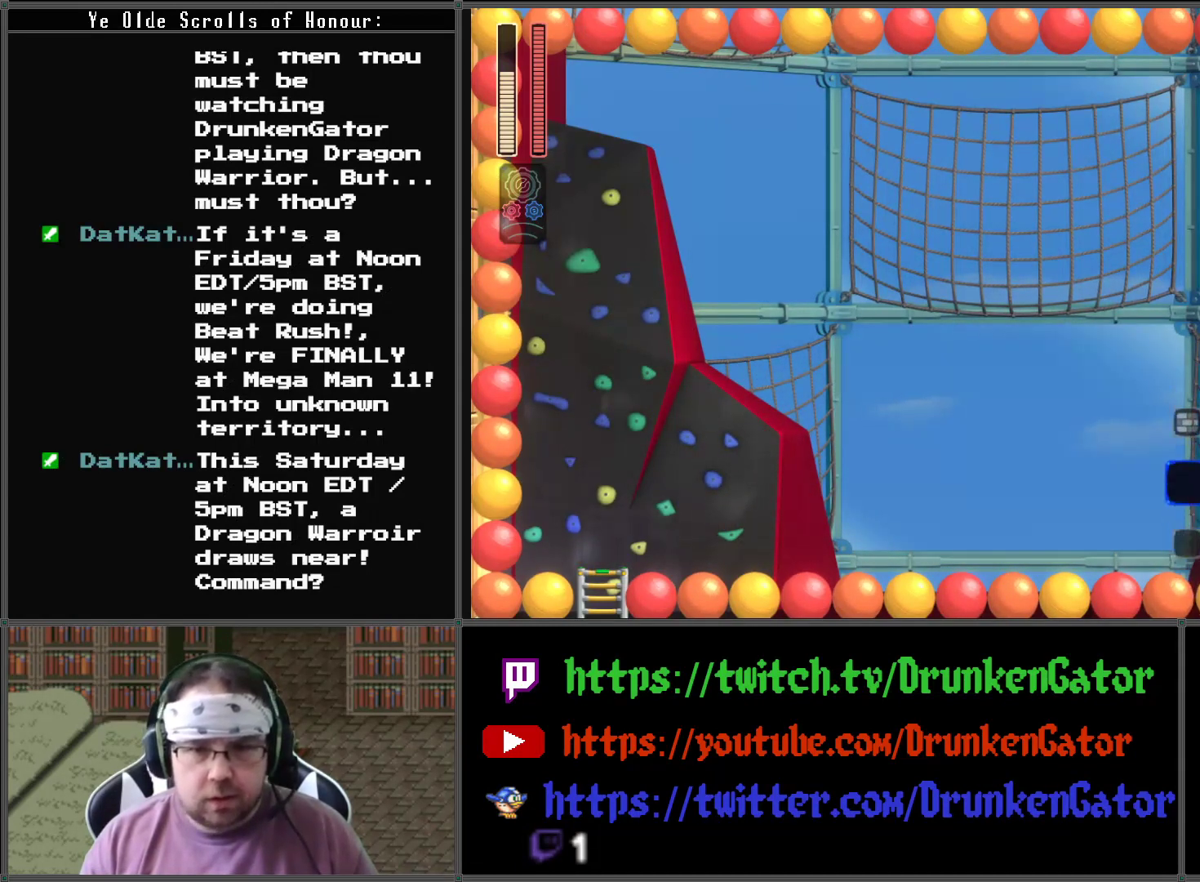
{"buttons": [], "left_stick": "center", "right_stick": "up", "events": [[333, "right_stick", "up-left"], [433, "right_stick", "up"]]}
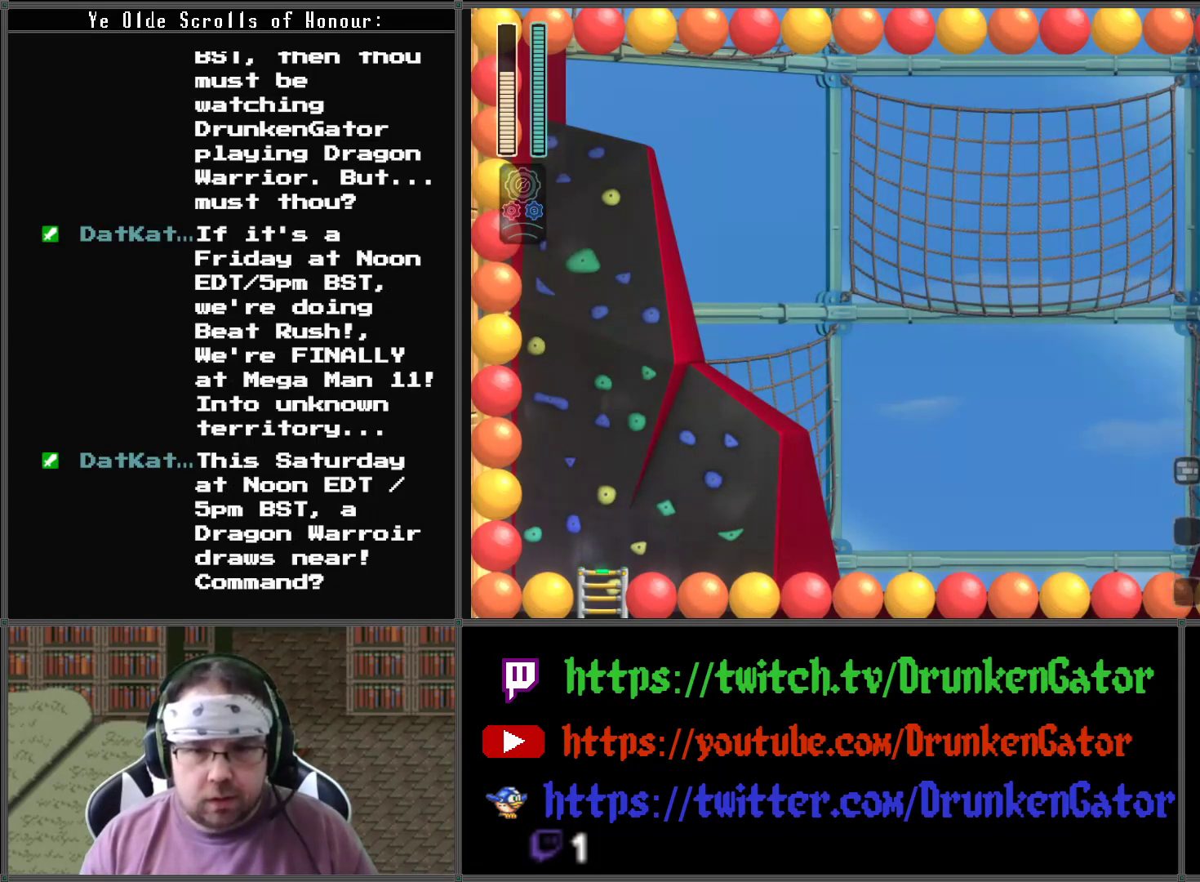
{"buttons": [], "left_stick": "center", "right_stick": "up-left", "events": [[33, "right_stick", "up-right"], [167, "right_stick", "down"], [267, "right_stick", "left"], [367, "right_stick", "up-left"]]}
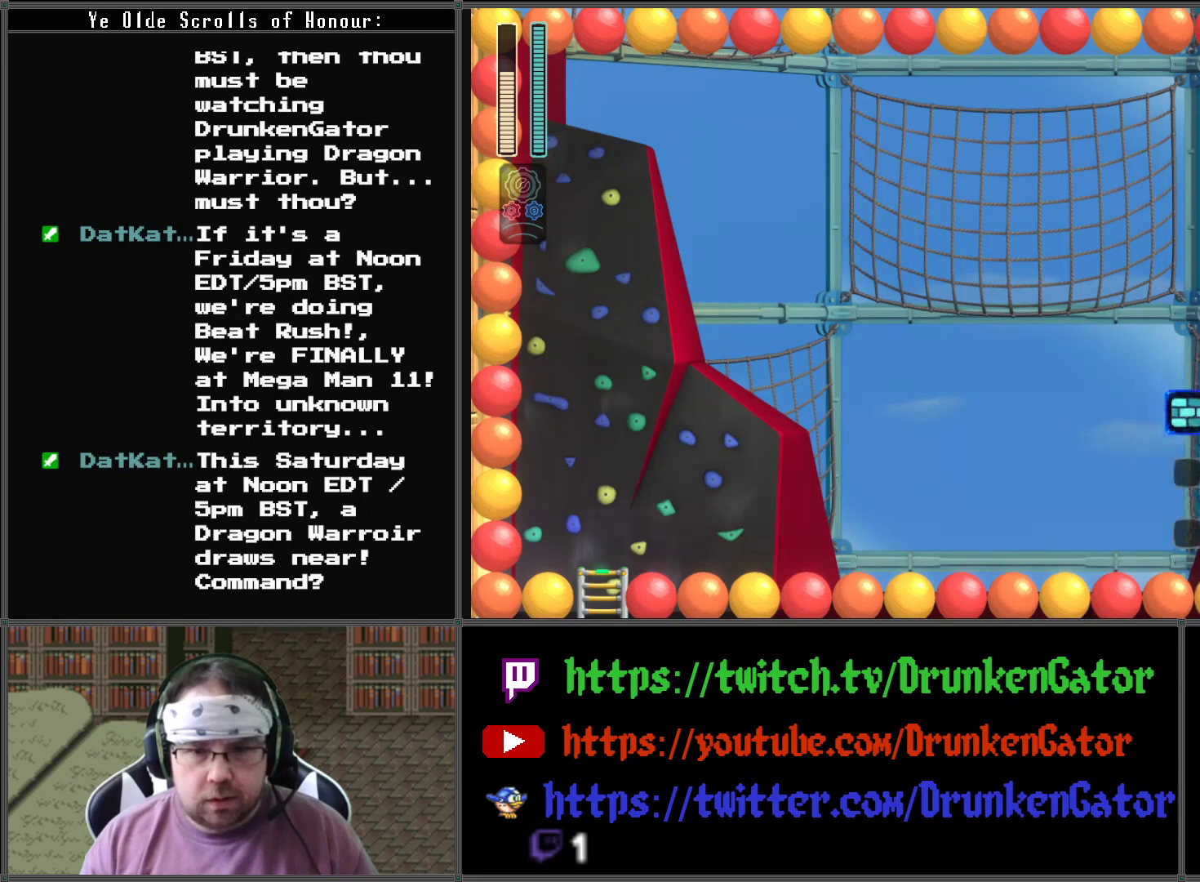
{"buttons": [], "left_stick": "center", "right_stick": "left", "events": [[467, "right_stick", "left"]]}
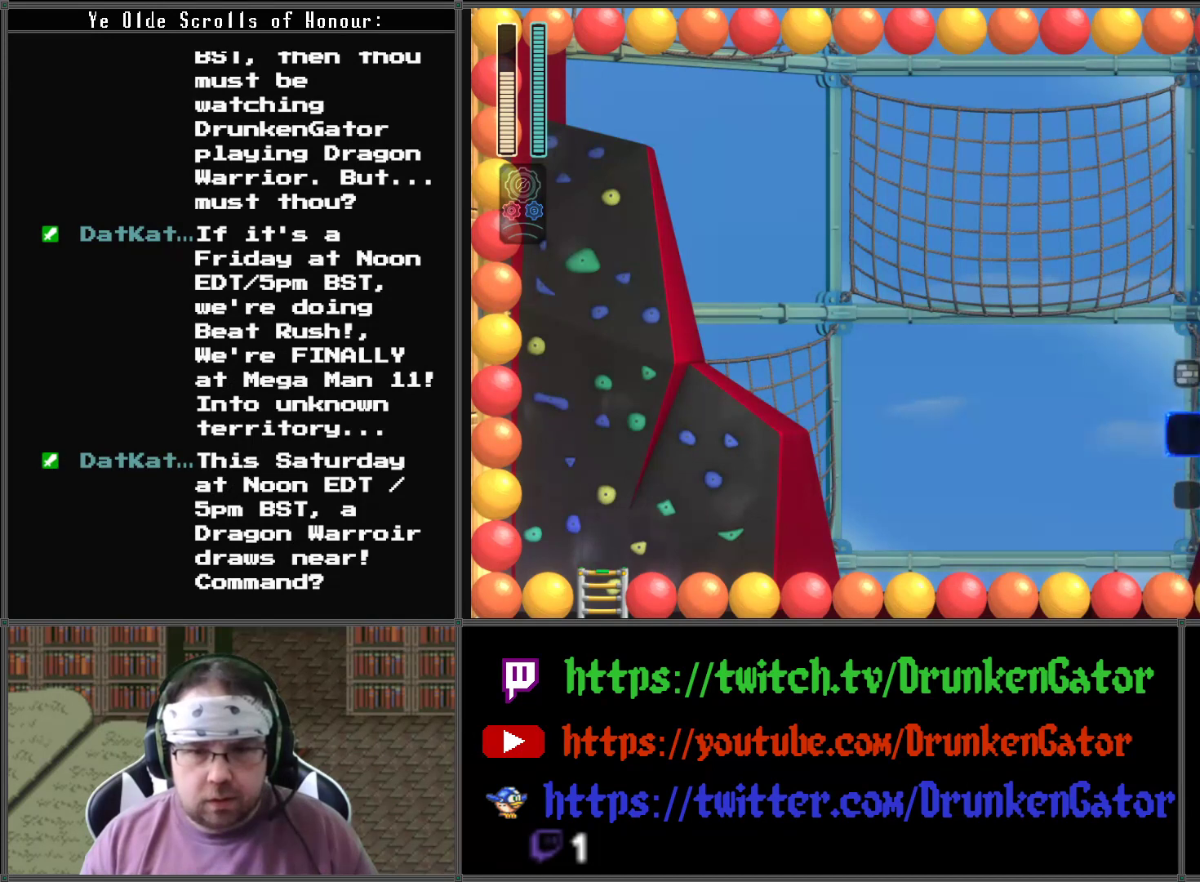
{"buttons": ["X"], "left_stick": "center", "right_stick": "center", "events": [[333, "right_stick", "center"], [467, "X", "down"]]}
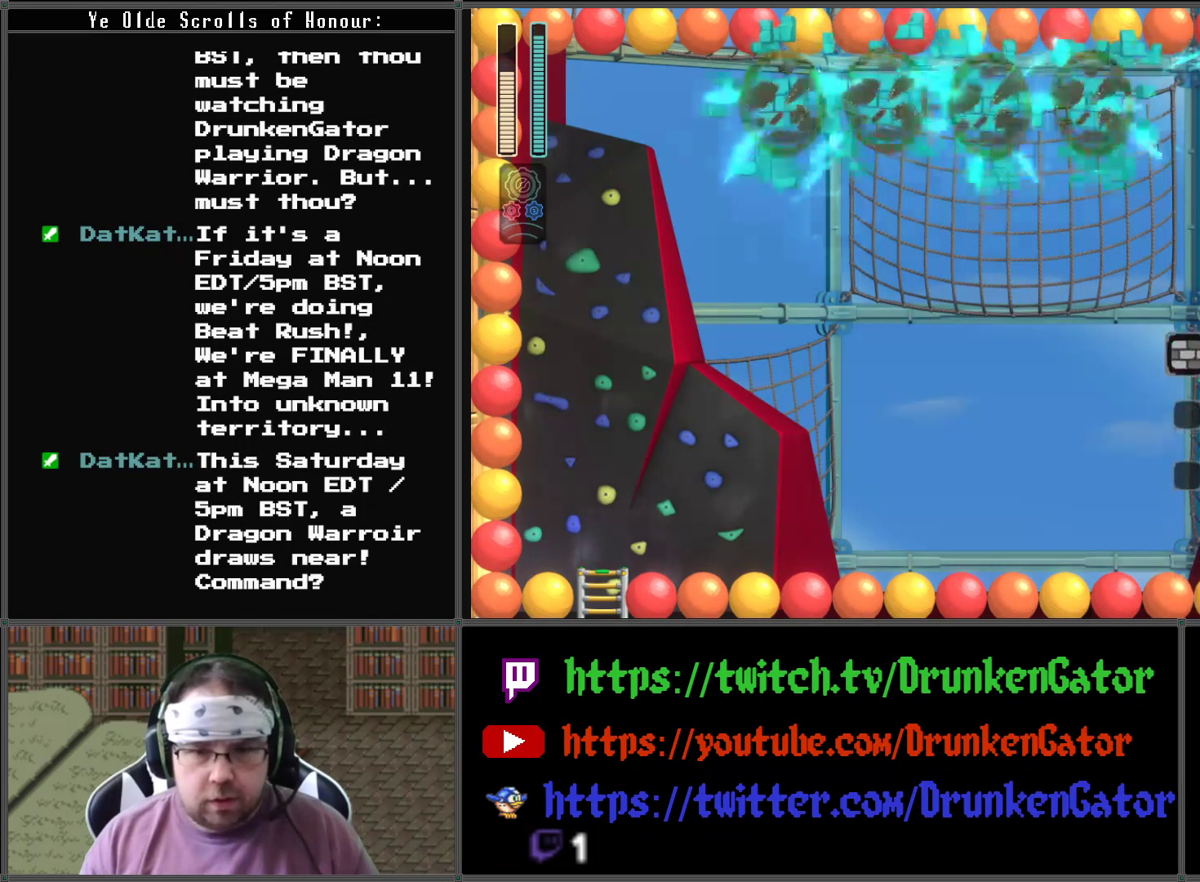
{"buttons": ["X"], "left_stick": "center", "right_stick": "center", "events": [[100, "DPAD_RIGHT", "down"], [300, "DPAD_RIGHT", "up"]]}
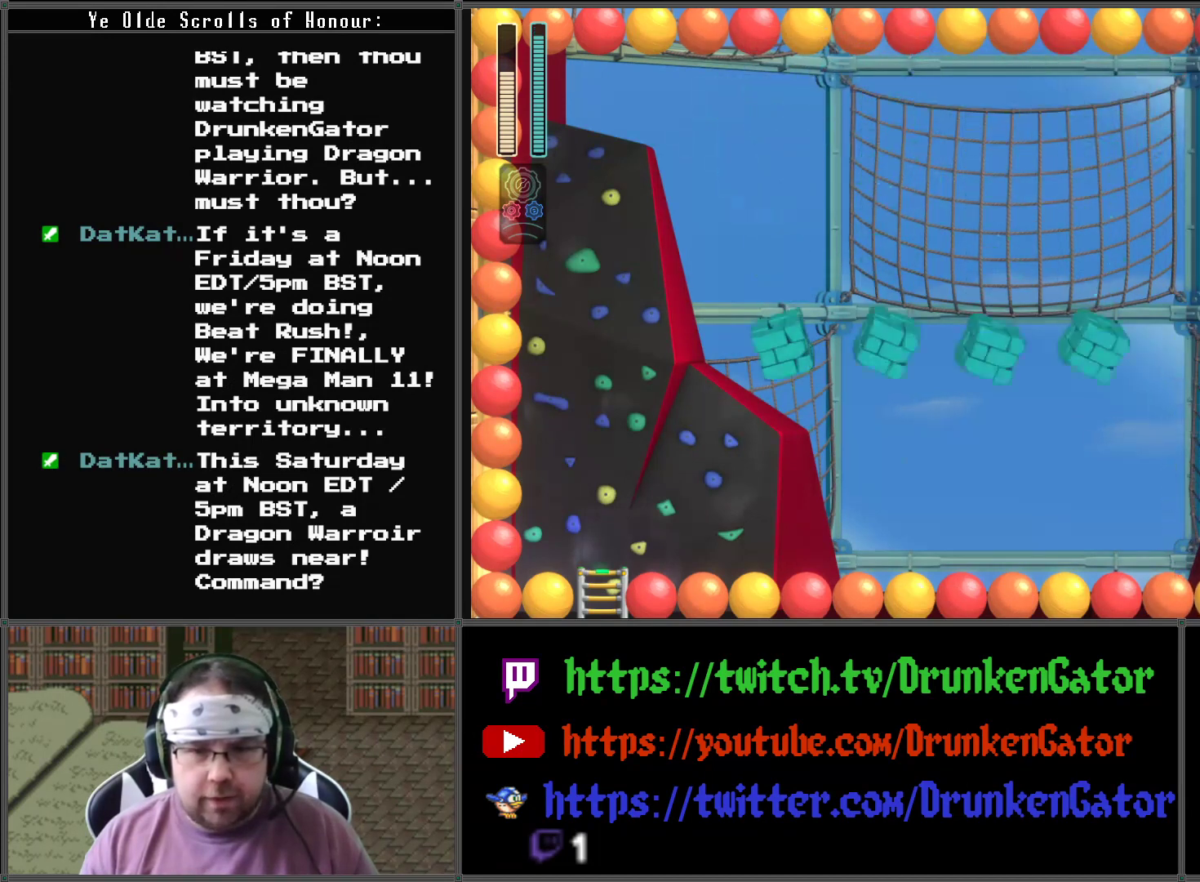
{"buttons": ["DPAD_RIGHT"], "left_stick": "center", "right_stick": "center", "events": [[300, "X", "up"], [333, "DPAD_RIGHT", "down"]]}
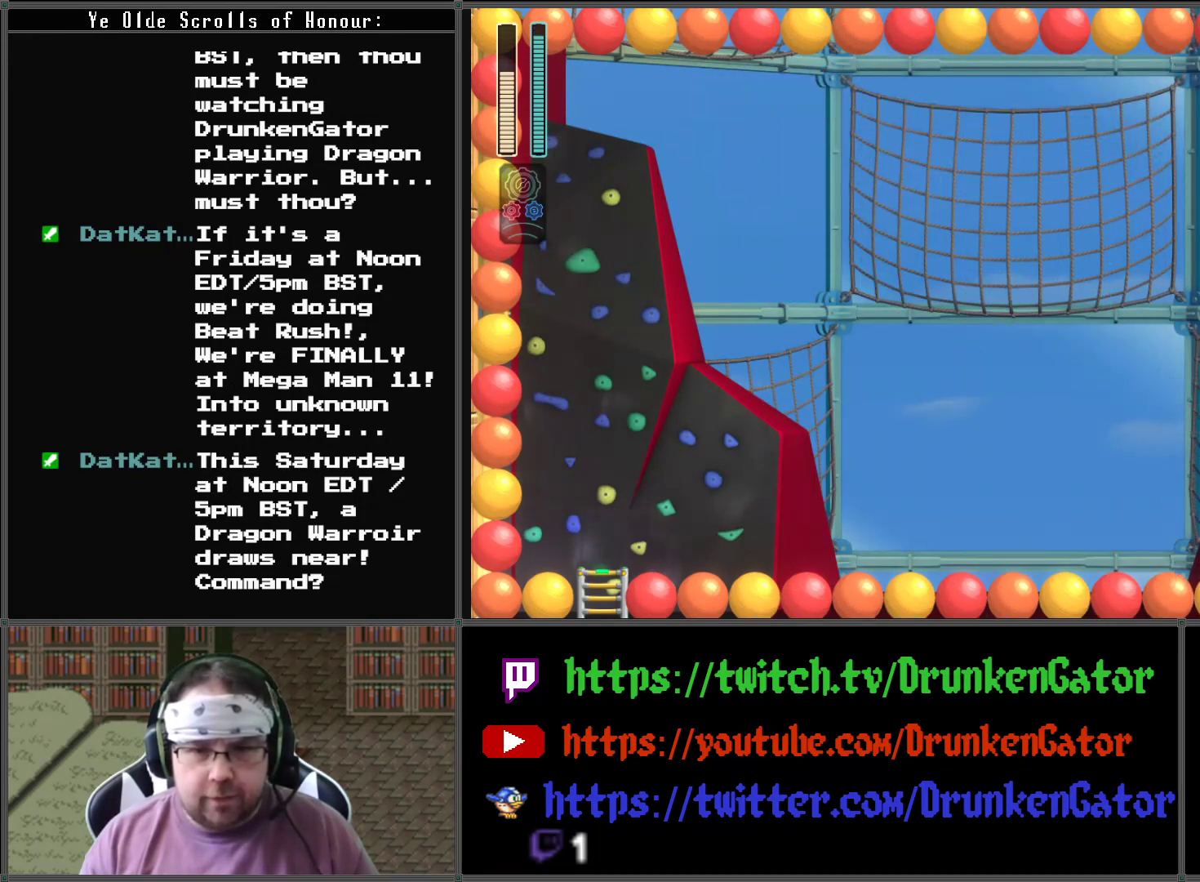
{"buttons": [], "left_stick": "center", "right_stick": "down", "events": [[200, "DPAD_RIGHT", "up"], [433, "right_stick", "down"]]}
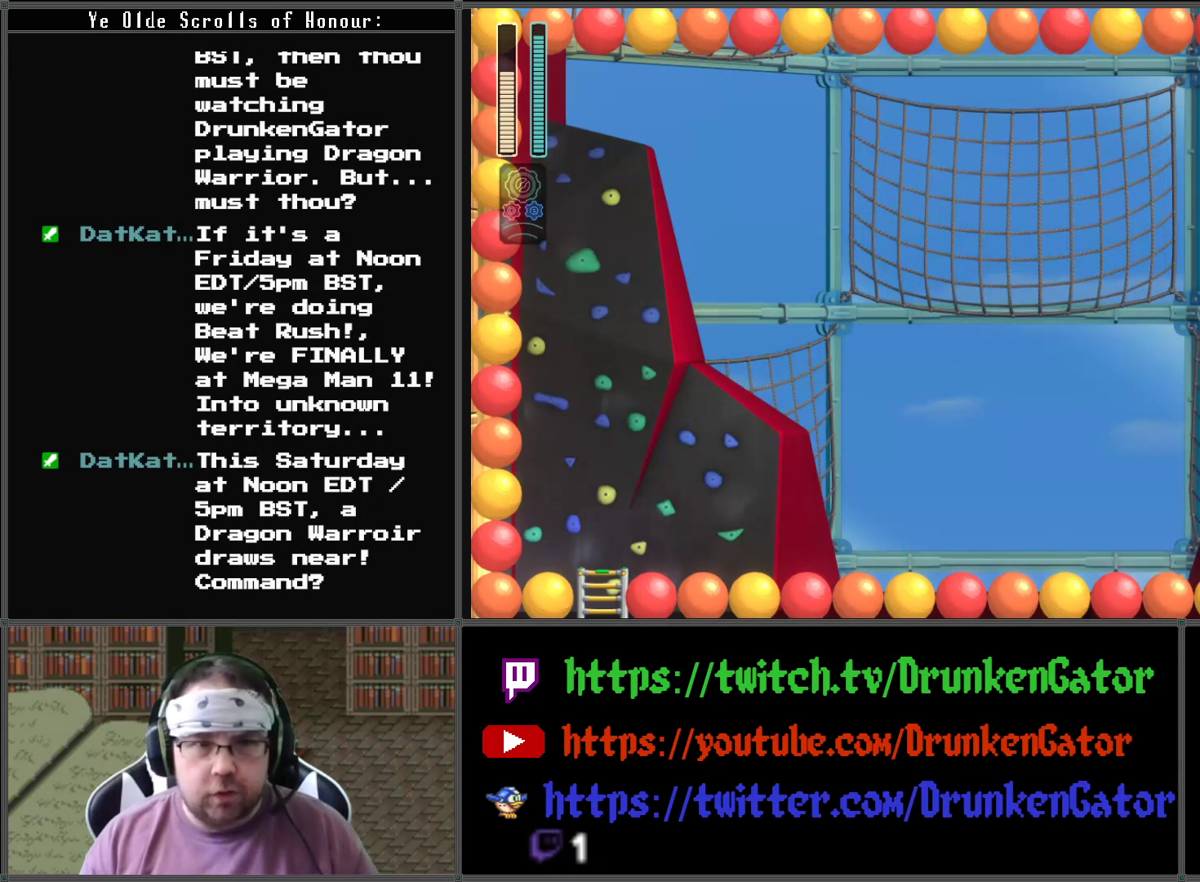
{"buttons": [], "left_stick": "center", "right_stick": "center", "events": [[100, "right_stick", "center"]]}
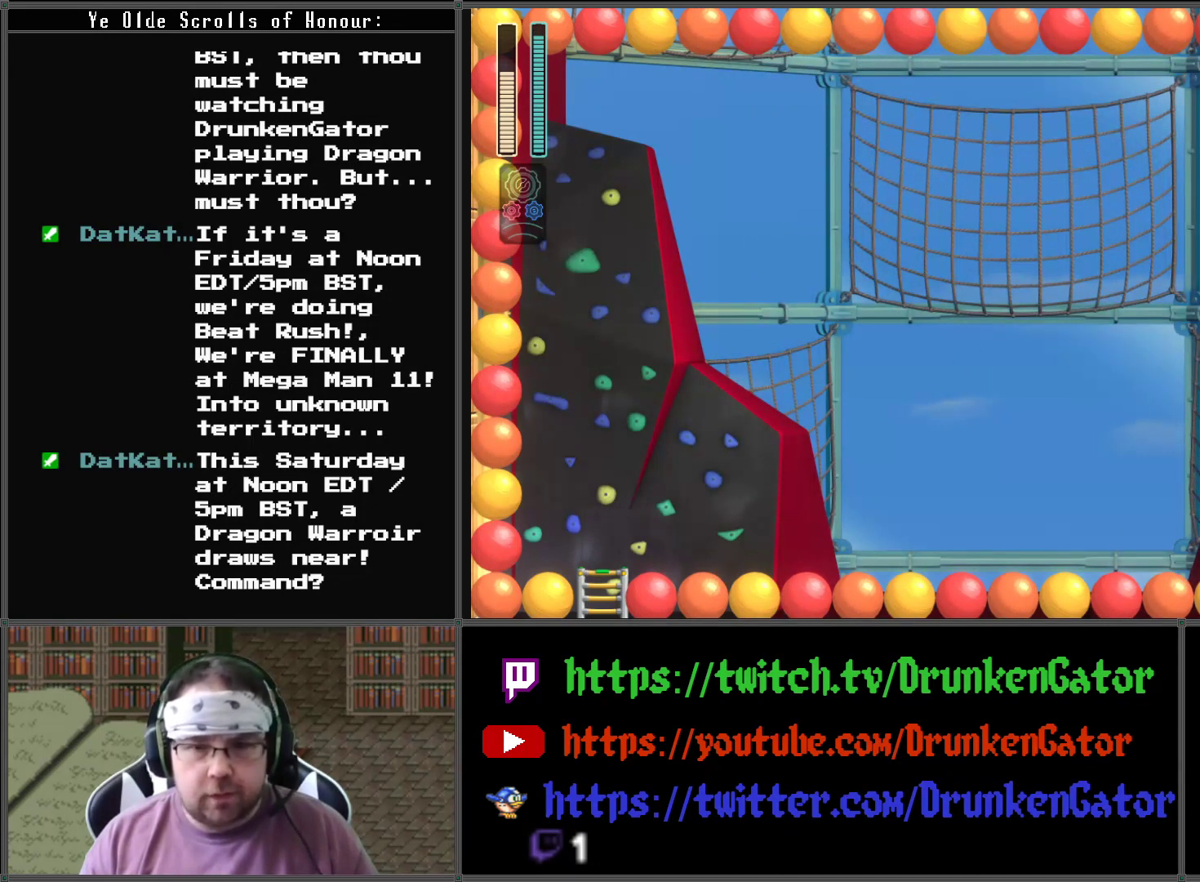
{"buttons": [], "left_stick": "center", "right_stick": "left", "events": [[367, "right_stick", "left"]]}
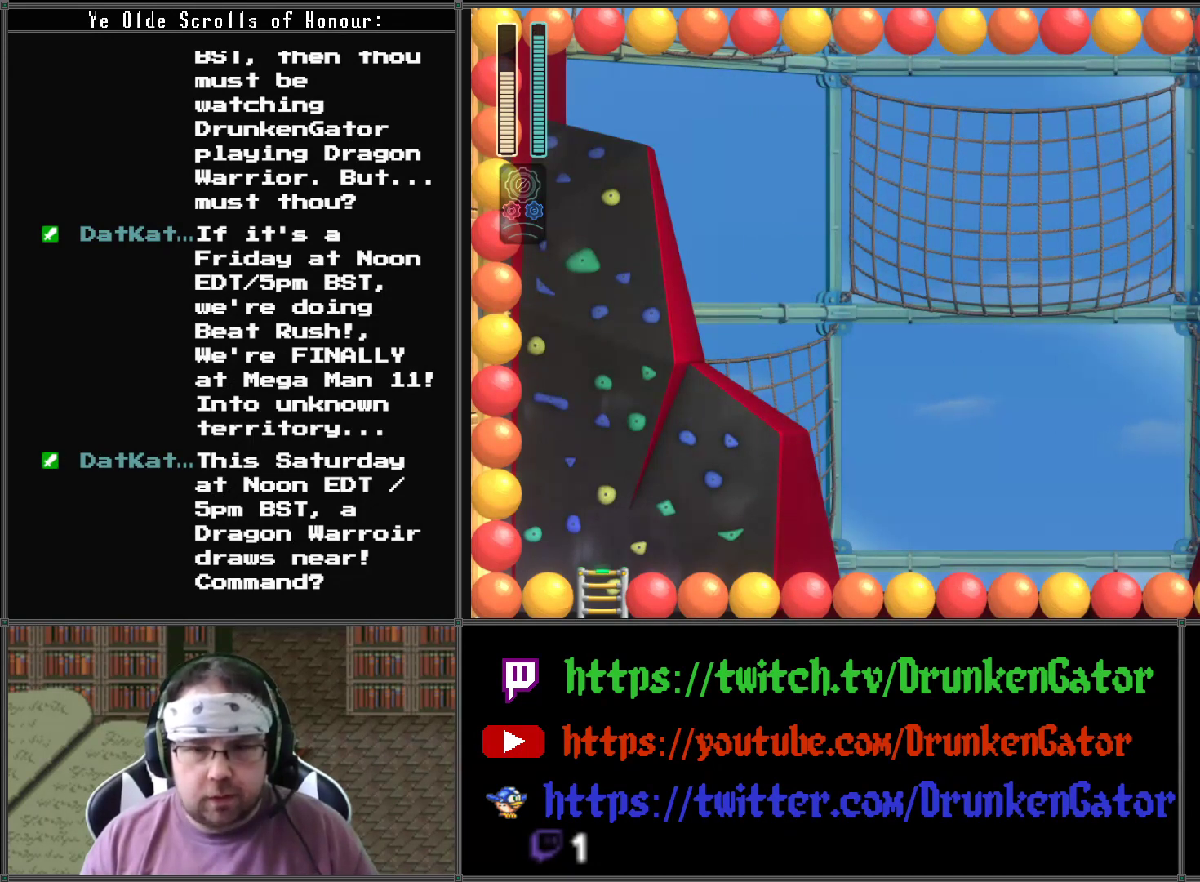
{"buttons": [], "left_stick": "center", "right_stick": "center", "events": [[233, "right_stick", "center"]]}
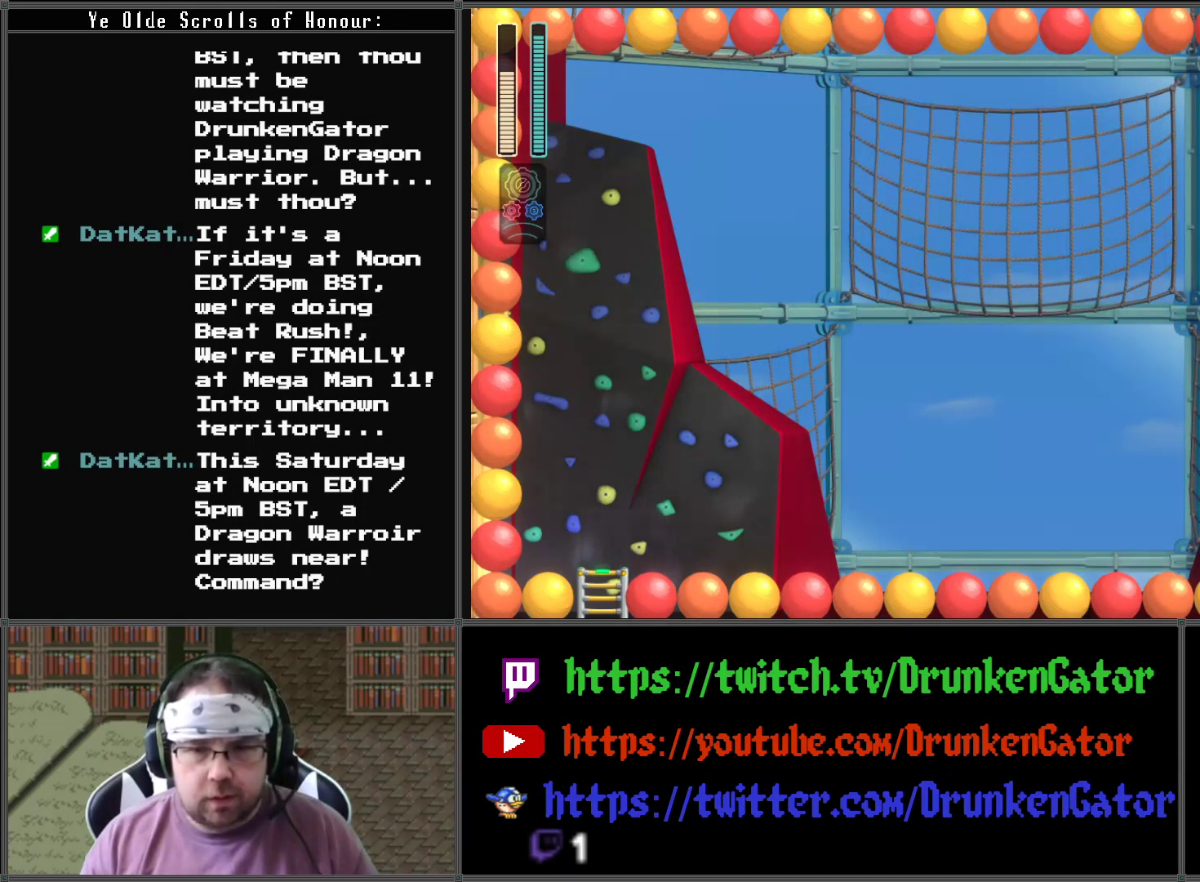
{"buttons": [], "left_stick": "center", "right_stick": "center", "events": []}
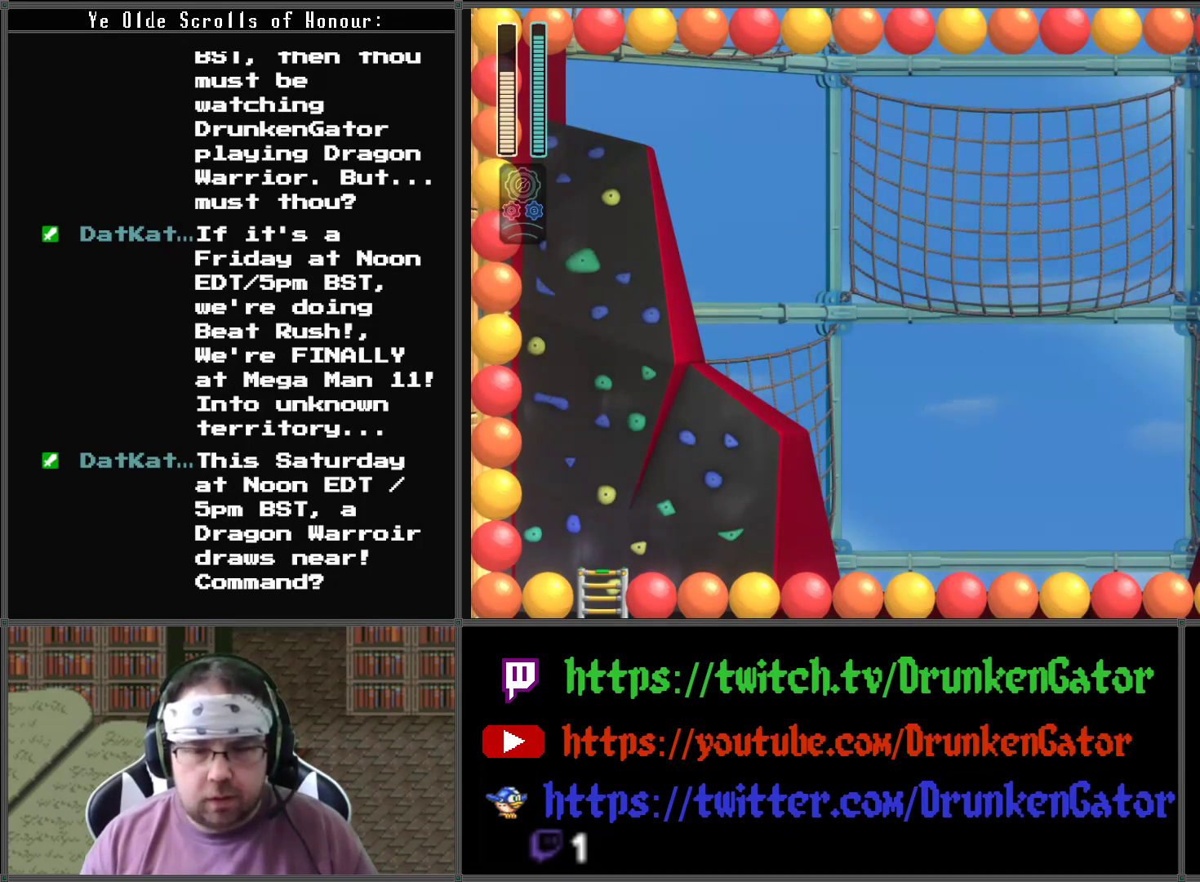
{"buttons": [], "left_stick": "center", "right_stick": "center", "events": [[67, "right_stick", "left"], [233, "right_stick", "center"]]}
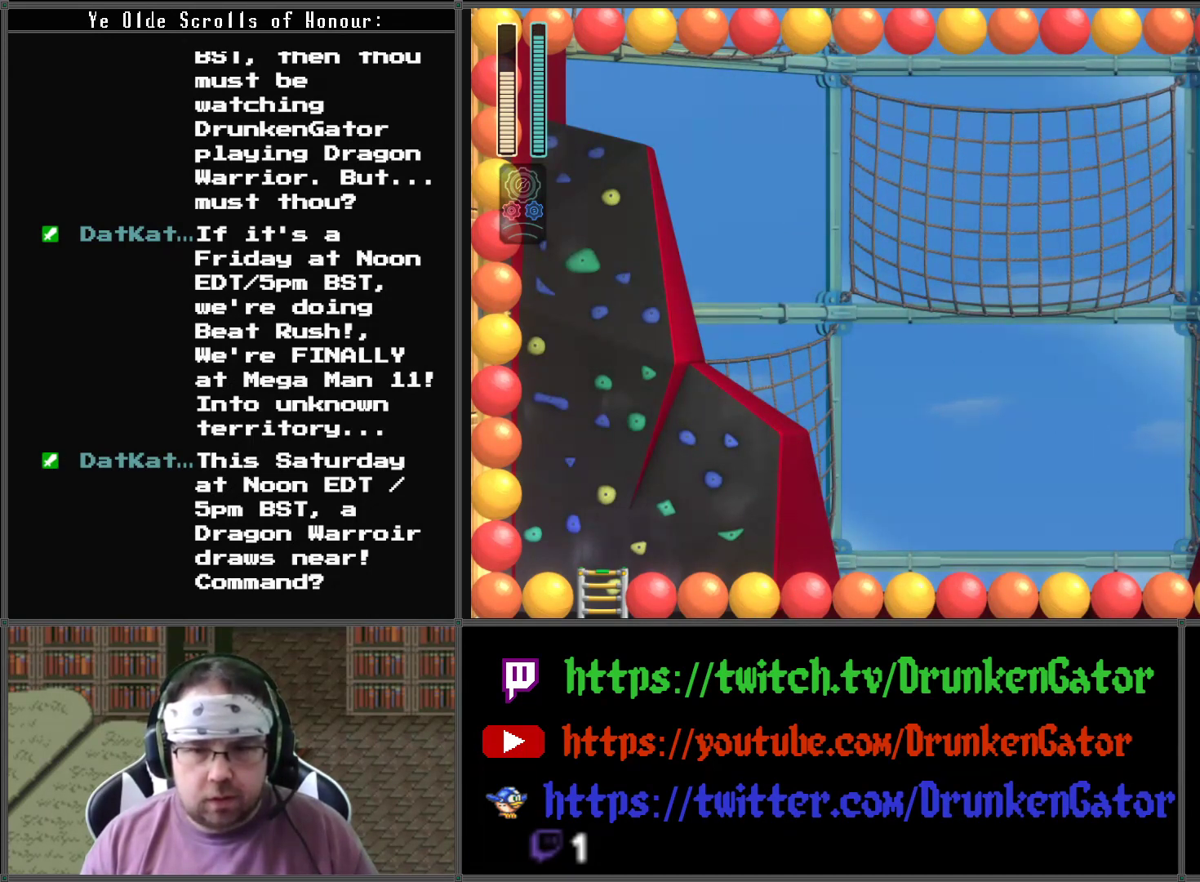
{"buttons": [], "left_stick": "center", "right_stick": "center", "events": [[33, "right_stick", "up-left"], [300, "right_stick", "center"]]}
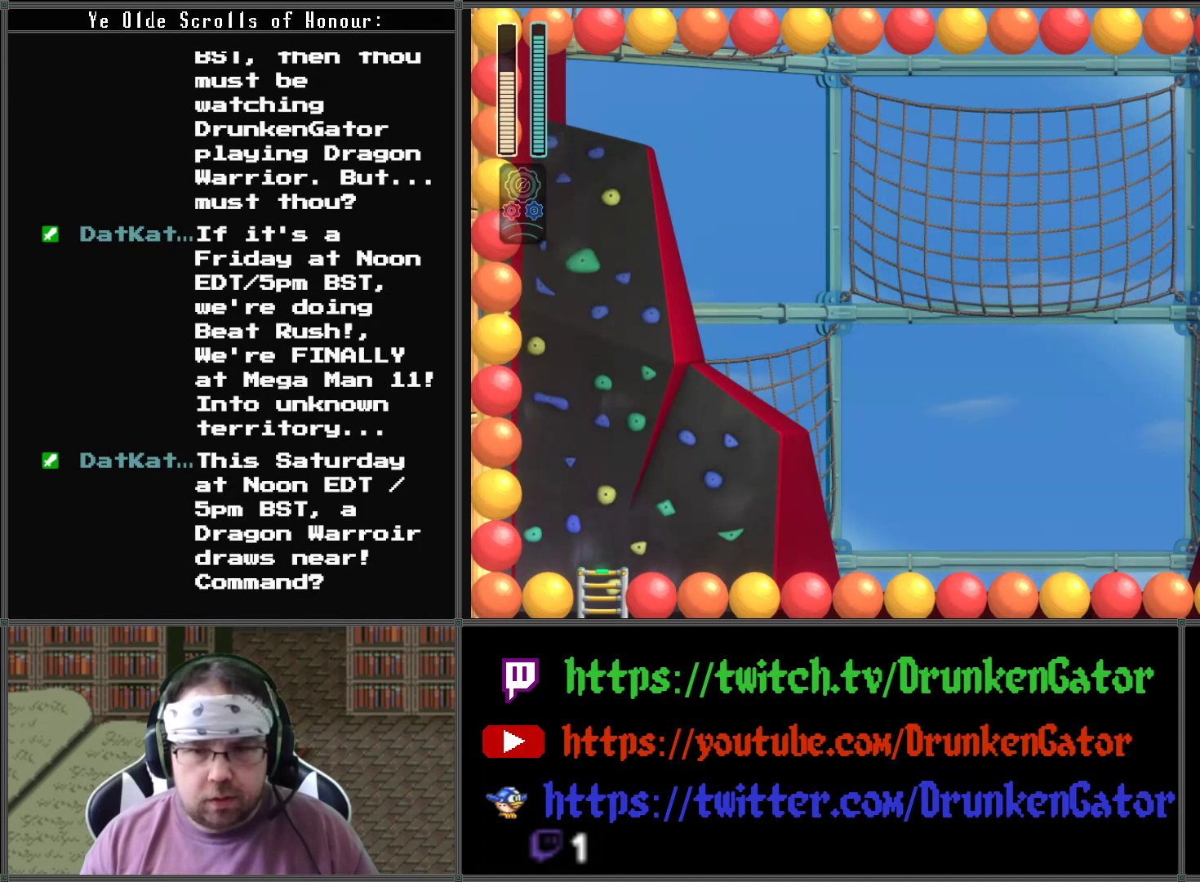
{"buttons": [], "left_stick": "center", "right_stick": "center", "events": []}
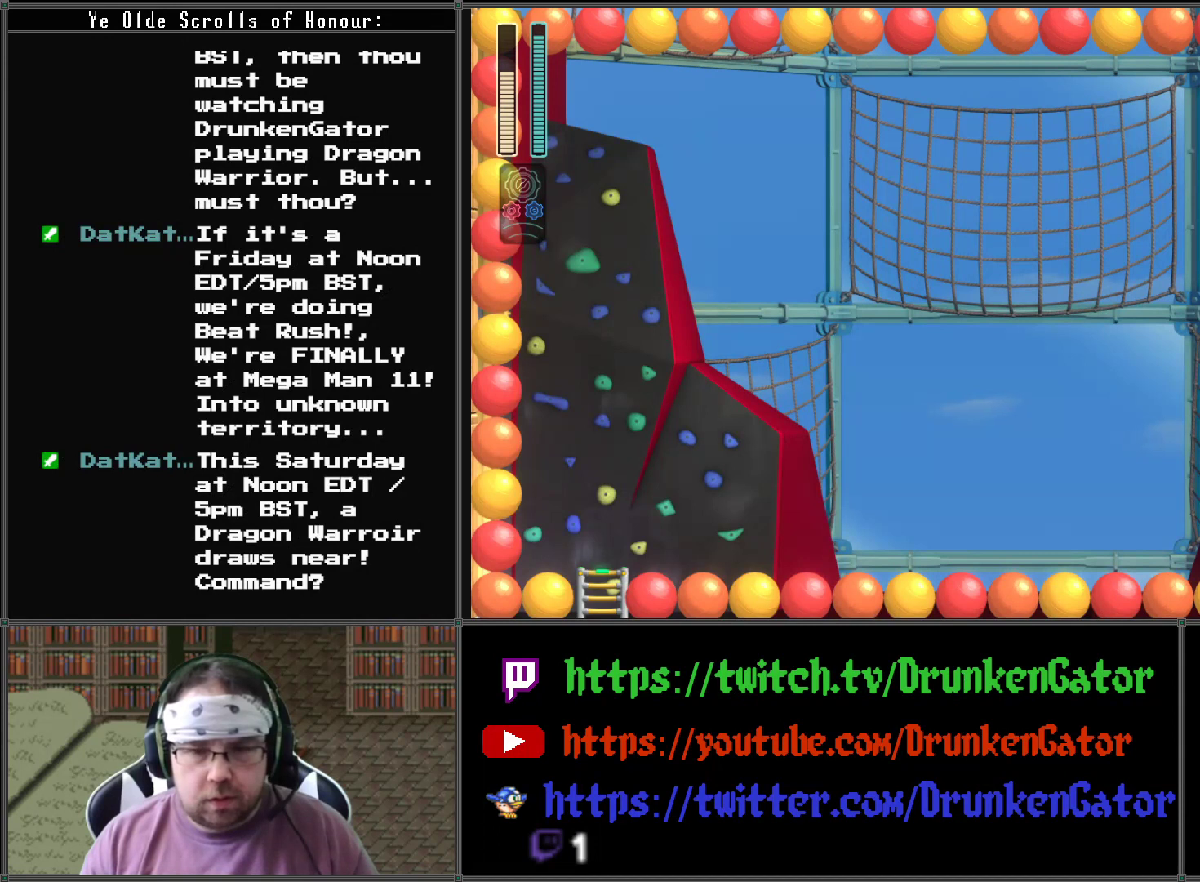
{"buttons": [], "left_stick": "center", "right_stick": "center", "events": []}
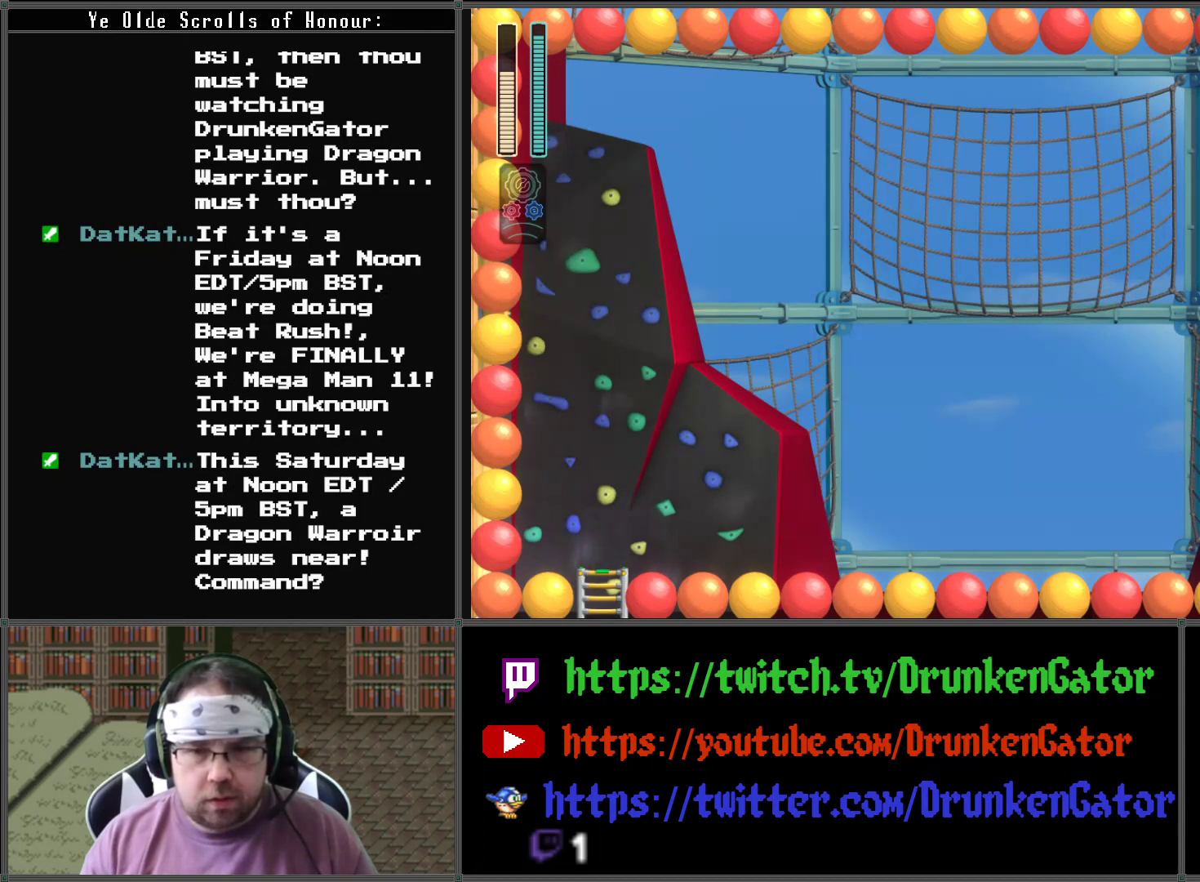
{"buttons": [], "left_stick": "center", "right_stick": "center", "events": []}
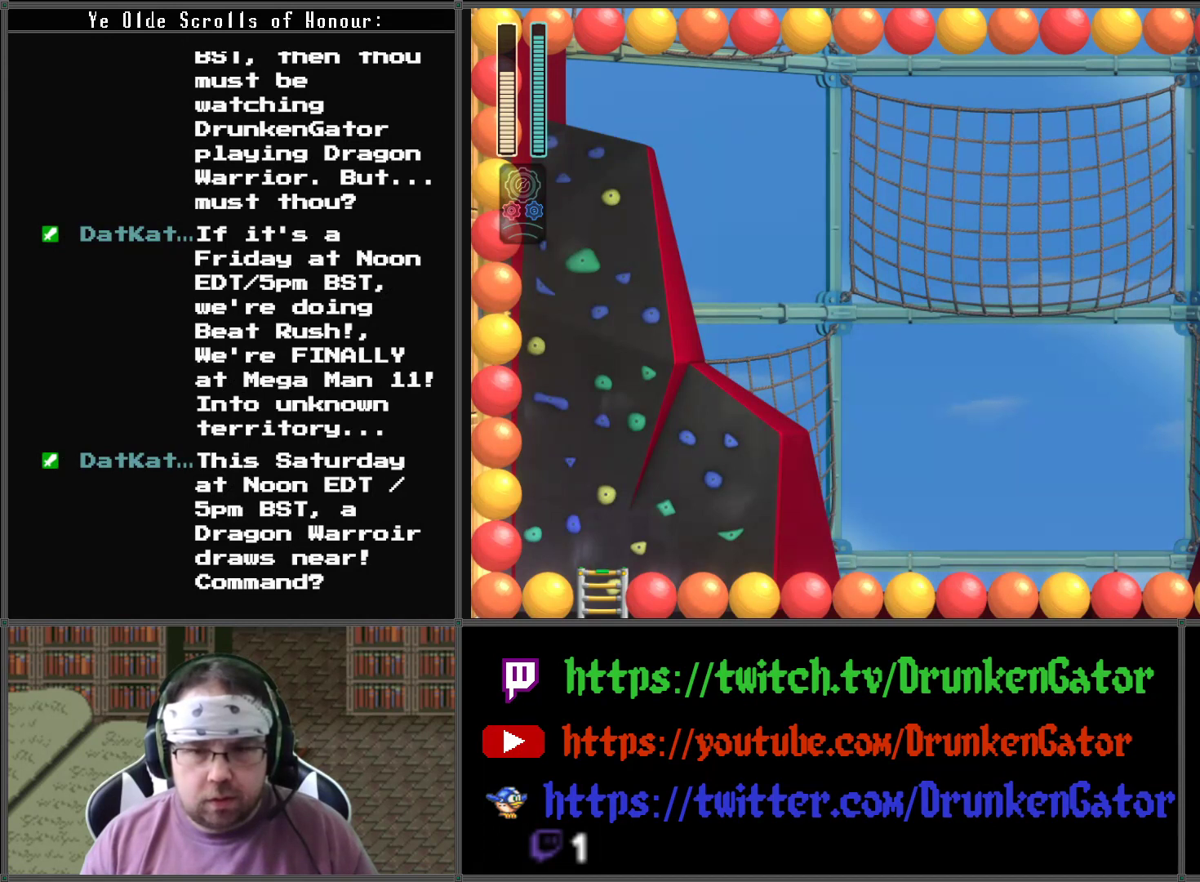
{"buttons": [], "left_stick": "center", "right_stick": "center", "events": []}
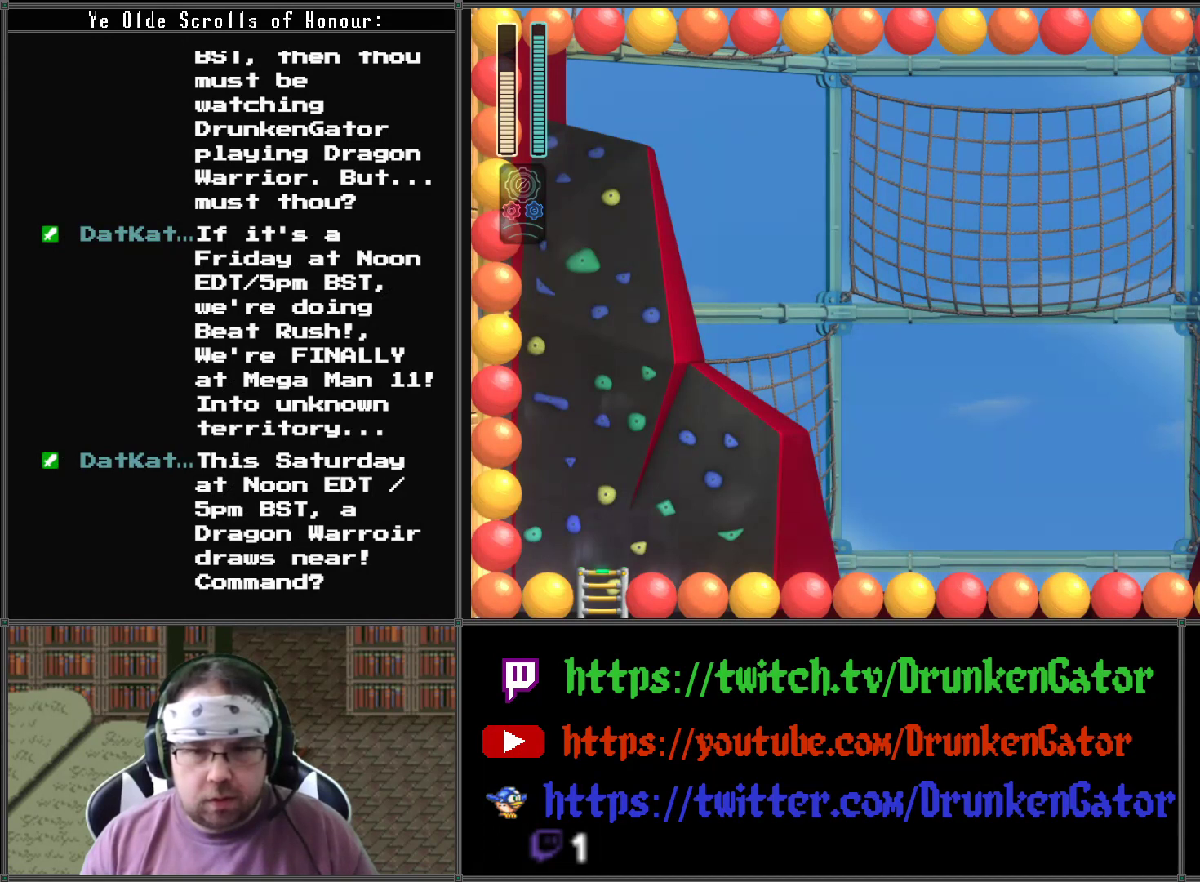
{"buttons": [], "left_stick": "center", "right_stick": "center", "events": [[100, "R2", "down"], [433, "R2", "up"]]}
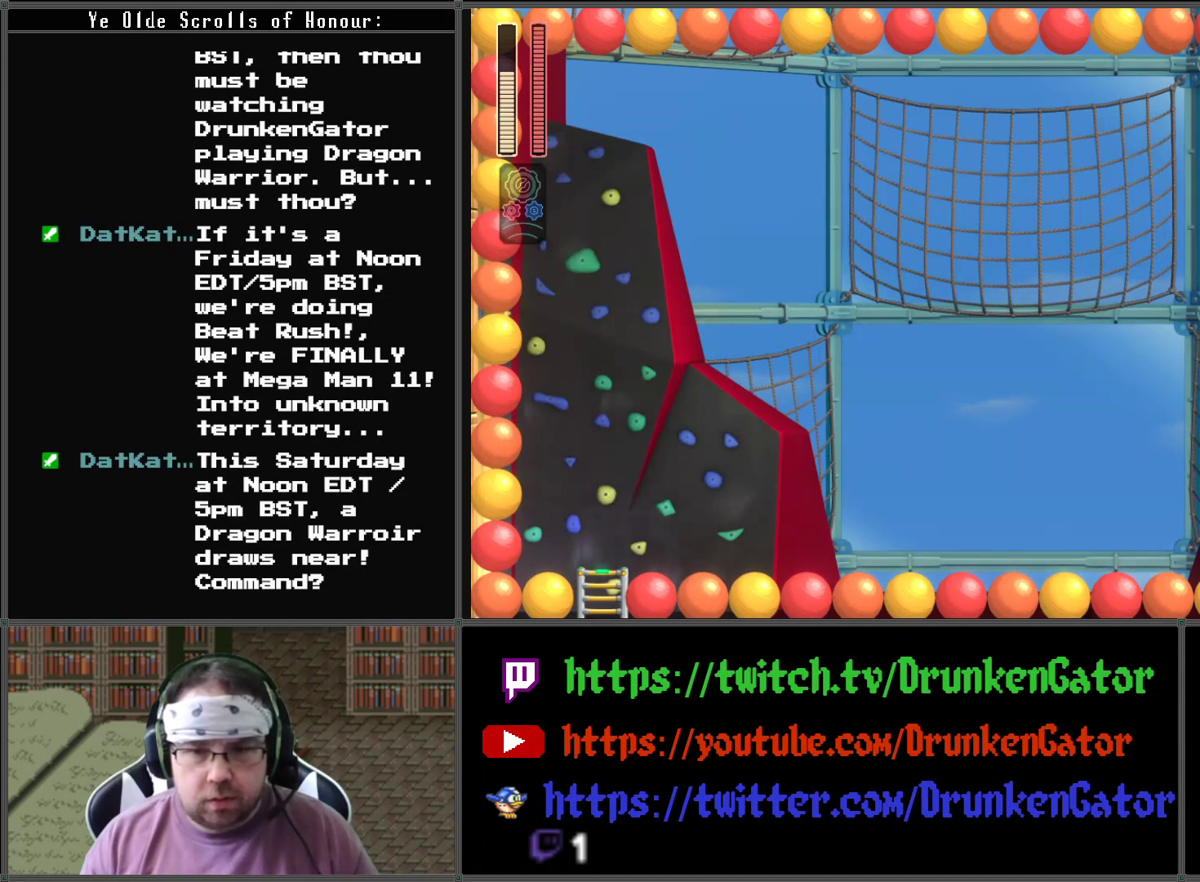
{"buttons": ["A"], "left_stick": "center", "right_stick": "center", "events": [[367, "A", "down"]]}
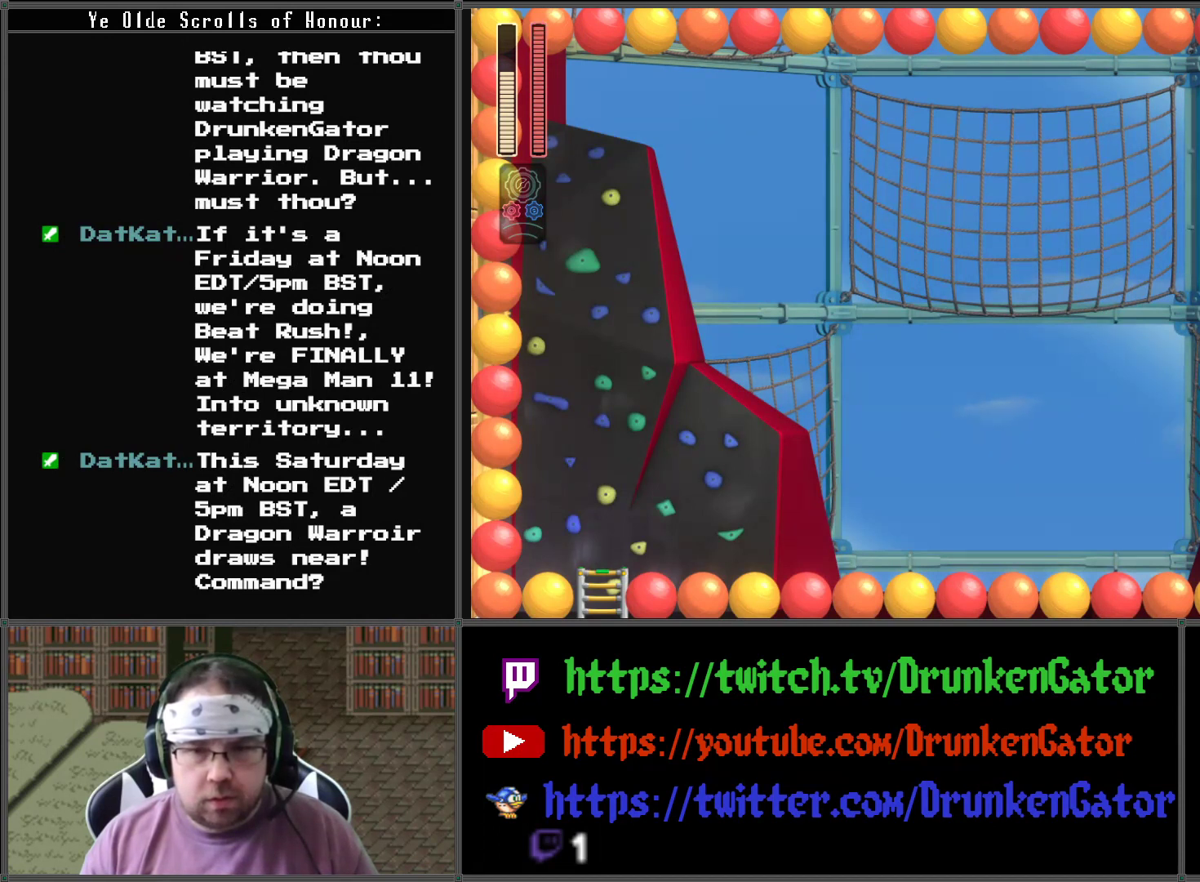
{"buttons": ["A"], "left_stick": "center", "right_stick": "center", "events": [[233, "A", "up"], [300, "A", "down"]]}
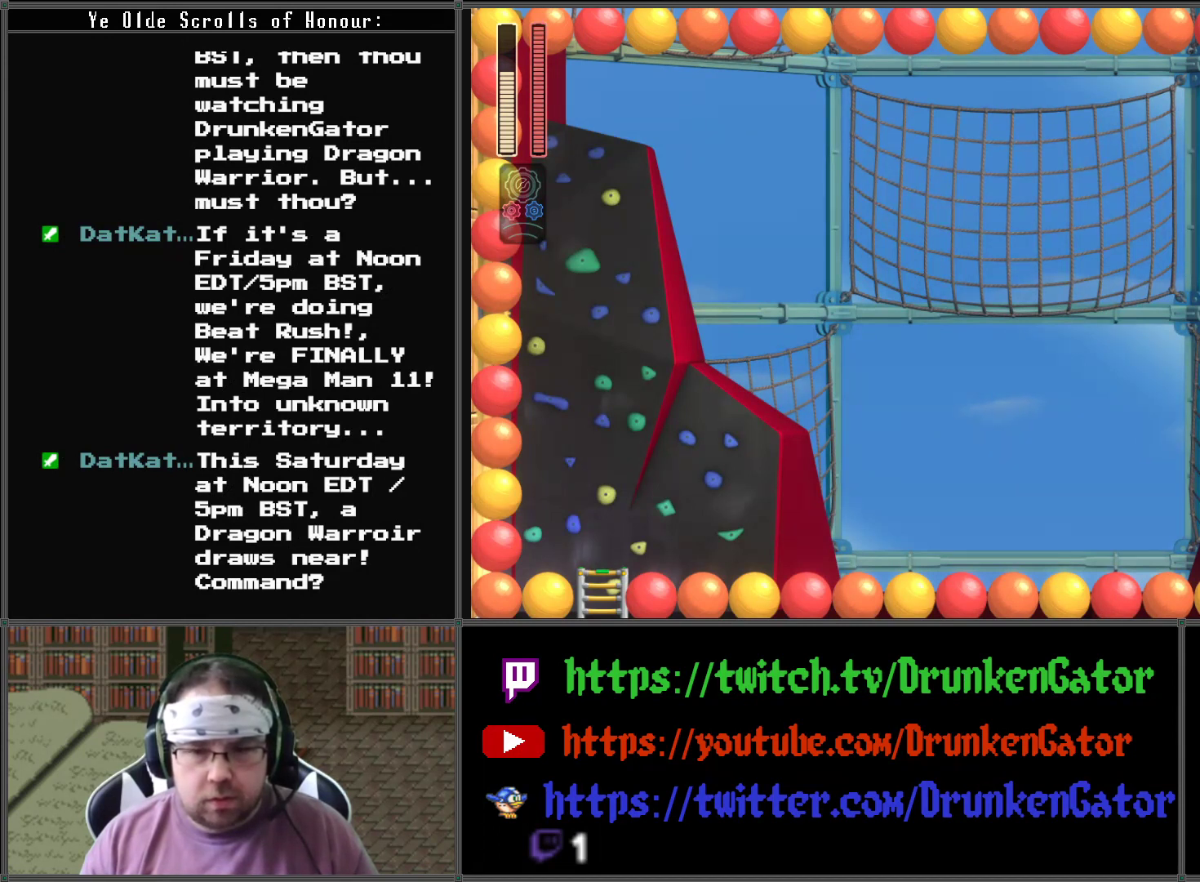
{"buttons": ["DPAD_UP"], "left_stick": "center", "right_stick": "center", "events": [[267, "DPAD_UP", "down"], [500, "A", "up"]]}
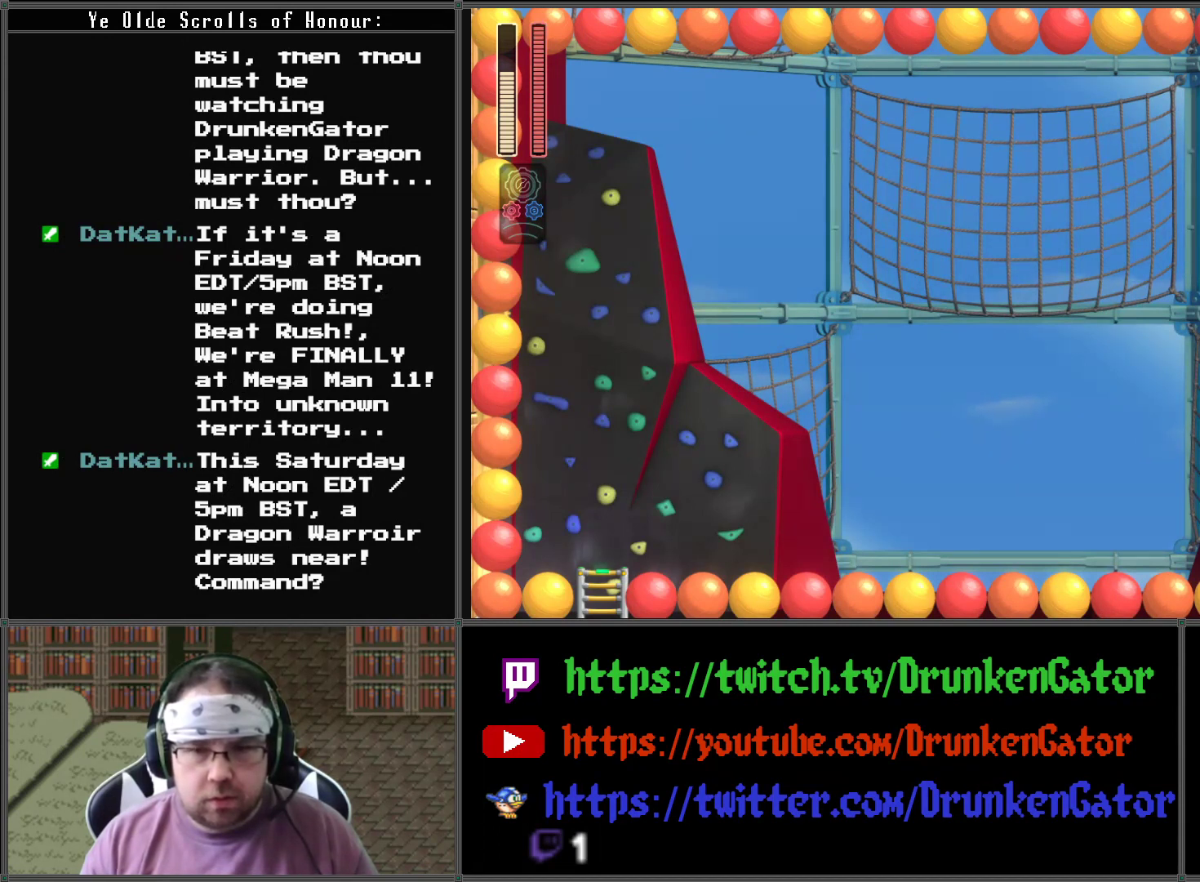
{"buttons": ["X", "DPAD_UP"], "left_stick": "center", "right_stick": "center", "events": [[200, "X", "down"]]}